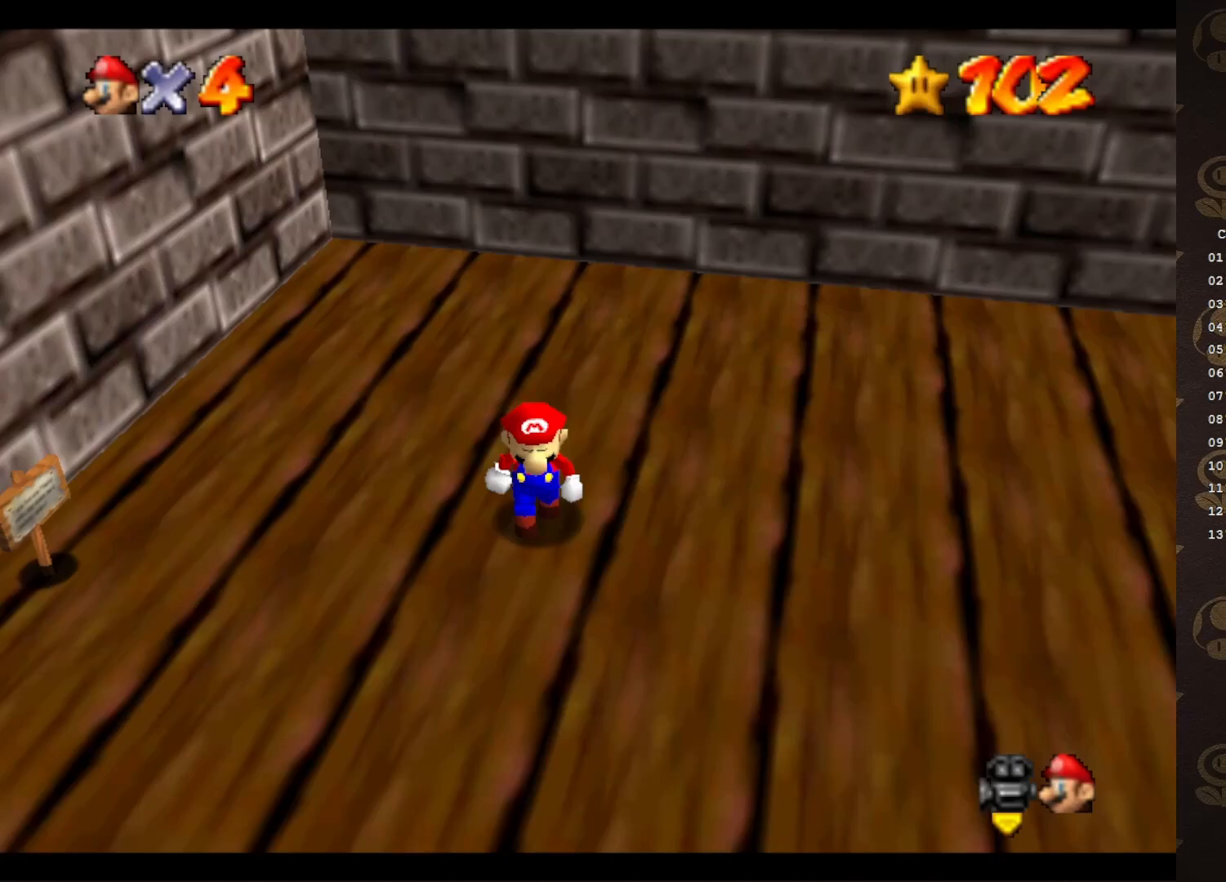
Gameplay with a controller (Nintendo layout); each line is a JSON object with the inputs held at the frame after it. "events" lists button and stick changes between this image and that frame as [ms after this image, input, new state], when the widget could be followed in between. Not read: L3 R3 Z.
{"buttons": ["A"], "left_stick": "down-right", "events": [[33, "left_stick", "down-right"], [400, "A", "down"]]}
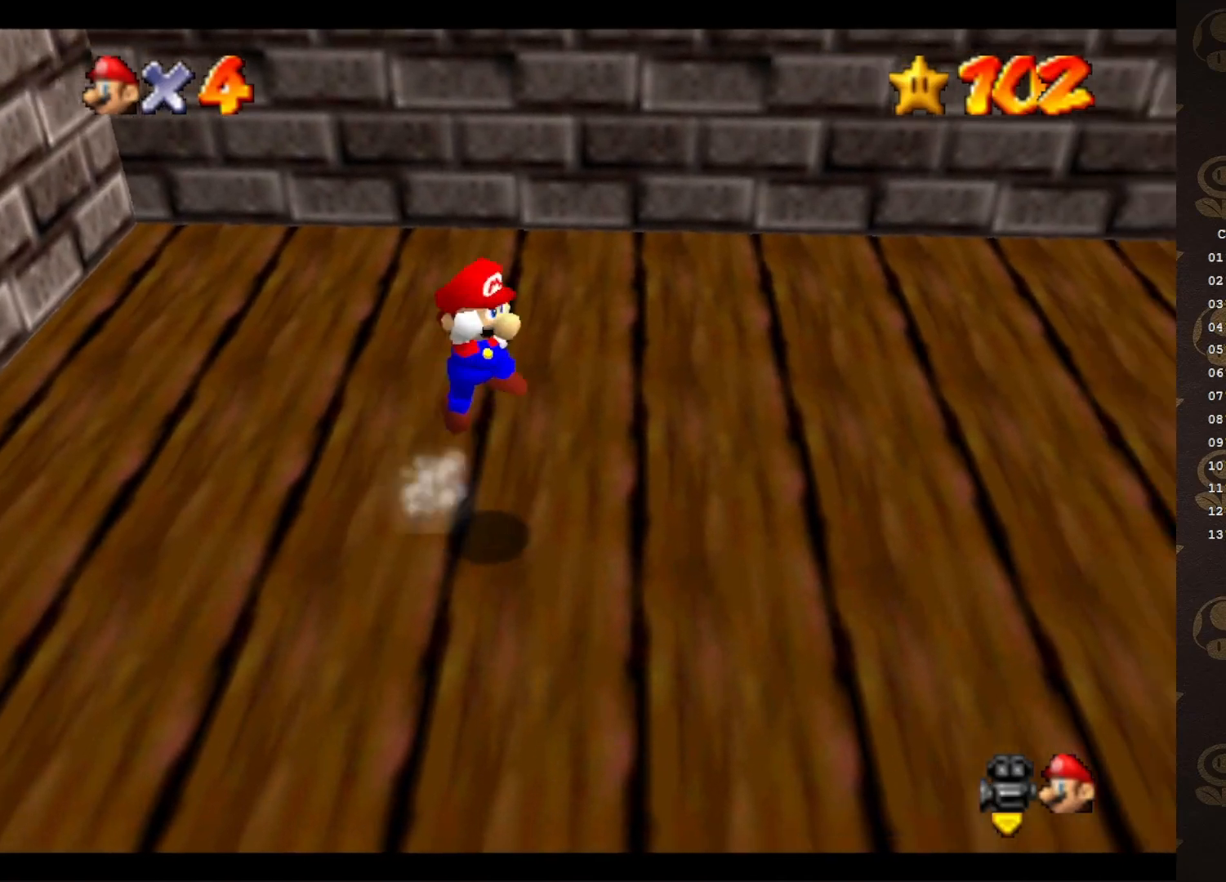
{"buttons": [], "left_stick": "down-right", "events": [[233, "A", "up"], [383, "C_LEFT", "down"], [450, "C_LEFT", "up"]]}
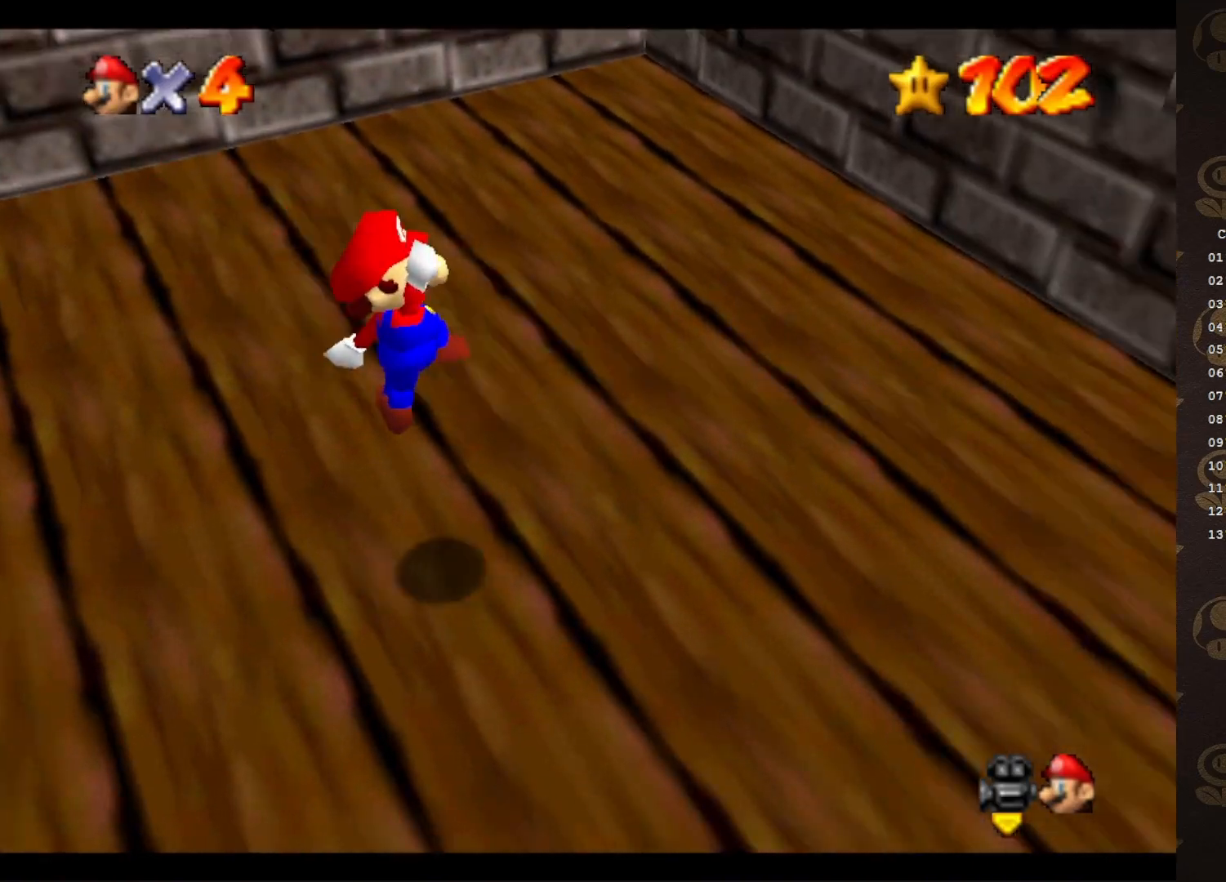
{"buttons": ["C_LEFT"], "left_stick": "down-right", "events": [[33, "C_LEFT", "down"], [100, "C_LEFT", "up"], [200, "C_LEFT", "down"], [267, "C_LEFT", "up"], [383, "C_LEFT", "down"], [417, "C_LEFT", "up"], [500, "C_LEFT", "down"]]}
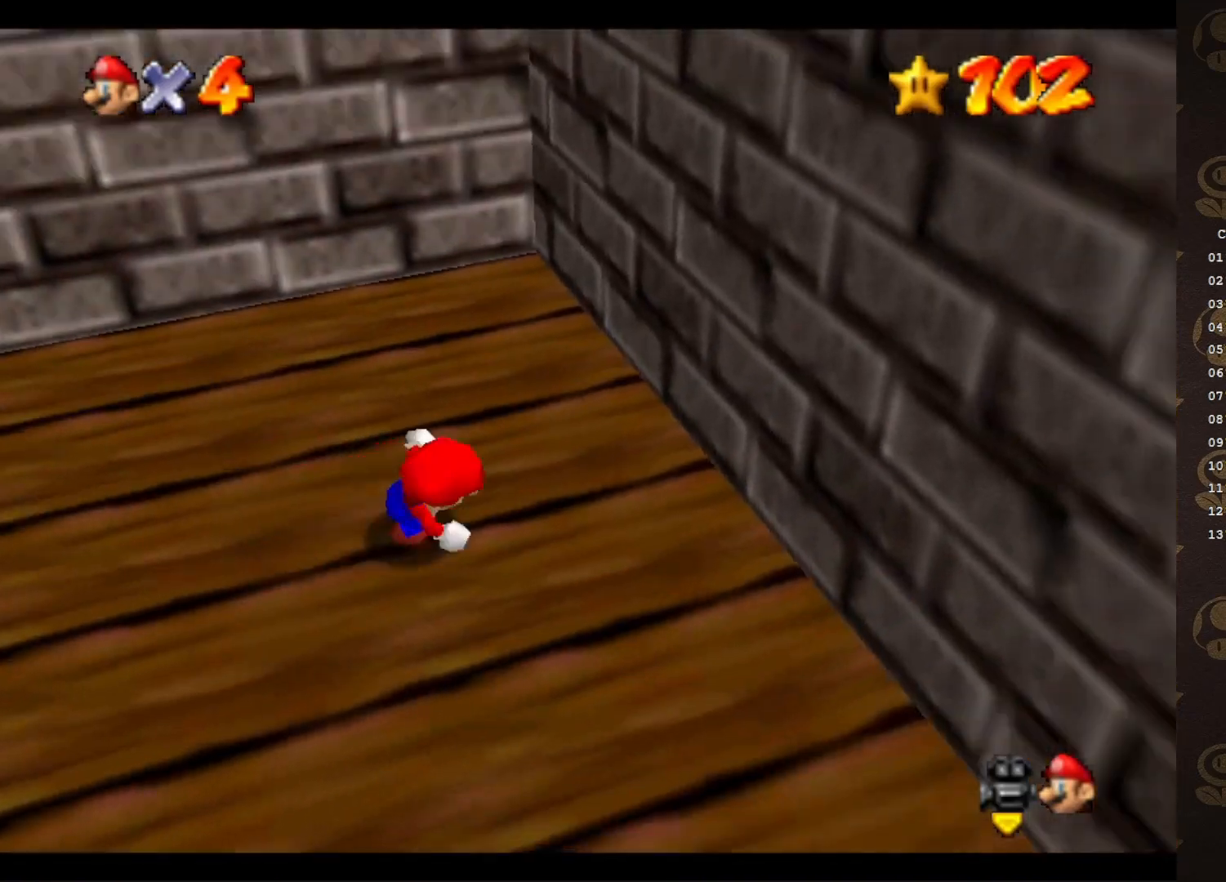
{"buttons": [], "left_stick": "down-right", "events": [[67, "C_LEFT", "up"], [333, "C_LEFT", "down"], [400, "C_LEFT", "up"]]}
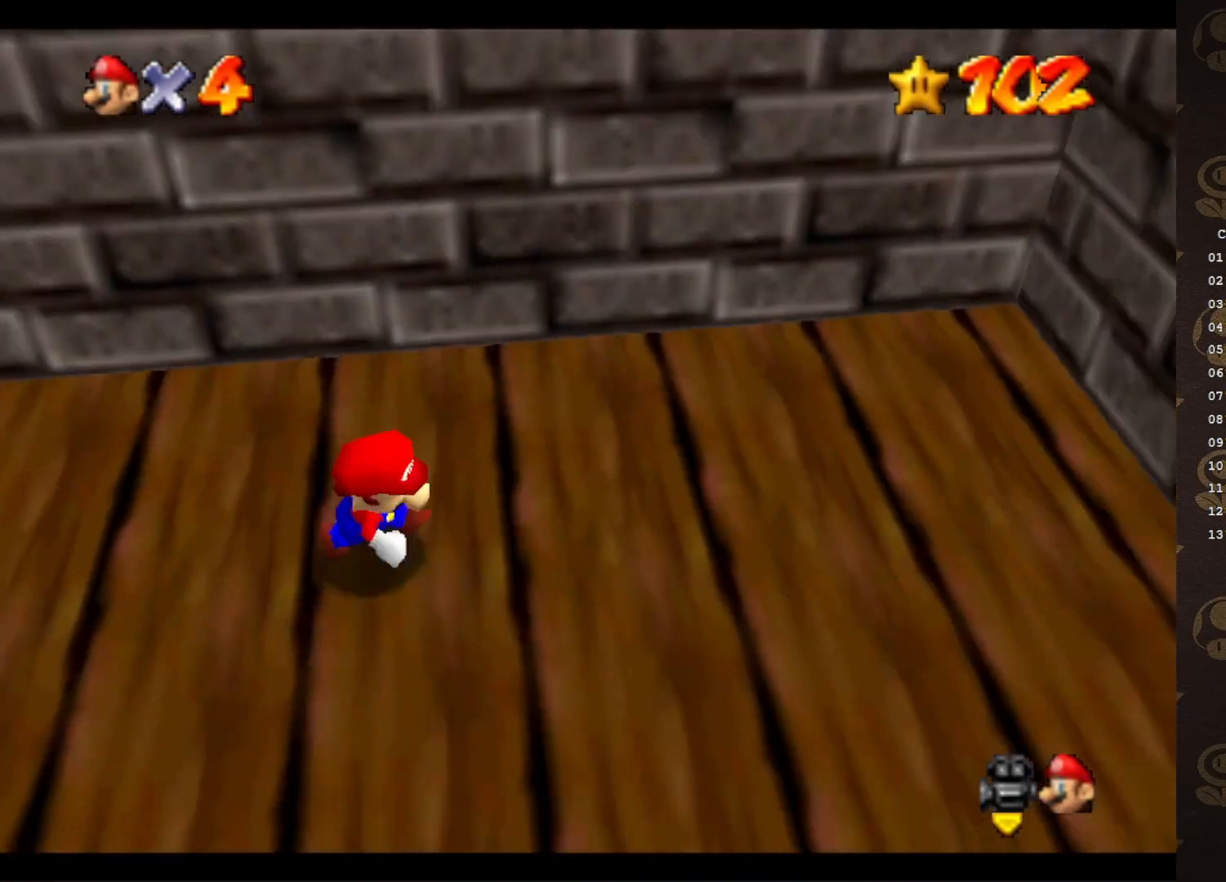
{"buttons": [], "left_stick": "up-right", "events": [[183, "C_LEFT", "down"], [250, "left_stick", "right"], [300, "C_LEFT", "up"], [367, "C_LEFT", "down"], [433, "C_LEFT", "up"], [467, "left_stick", "up-right"]]}
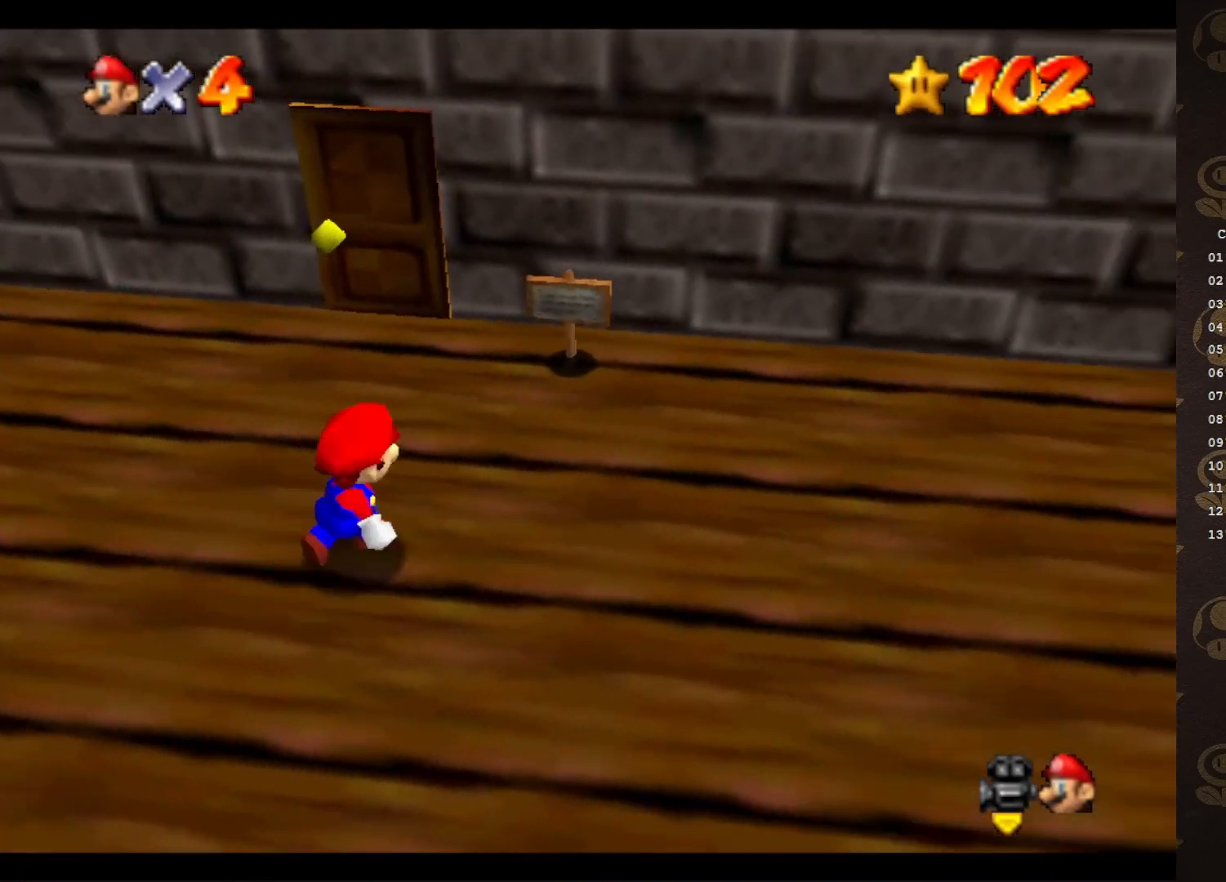
{"buttons": [], "left_stick": "up", "events": [[50, "left_stick", "up"]]}
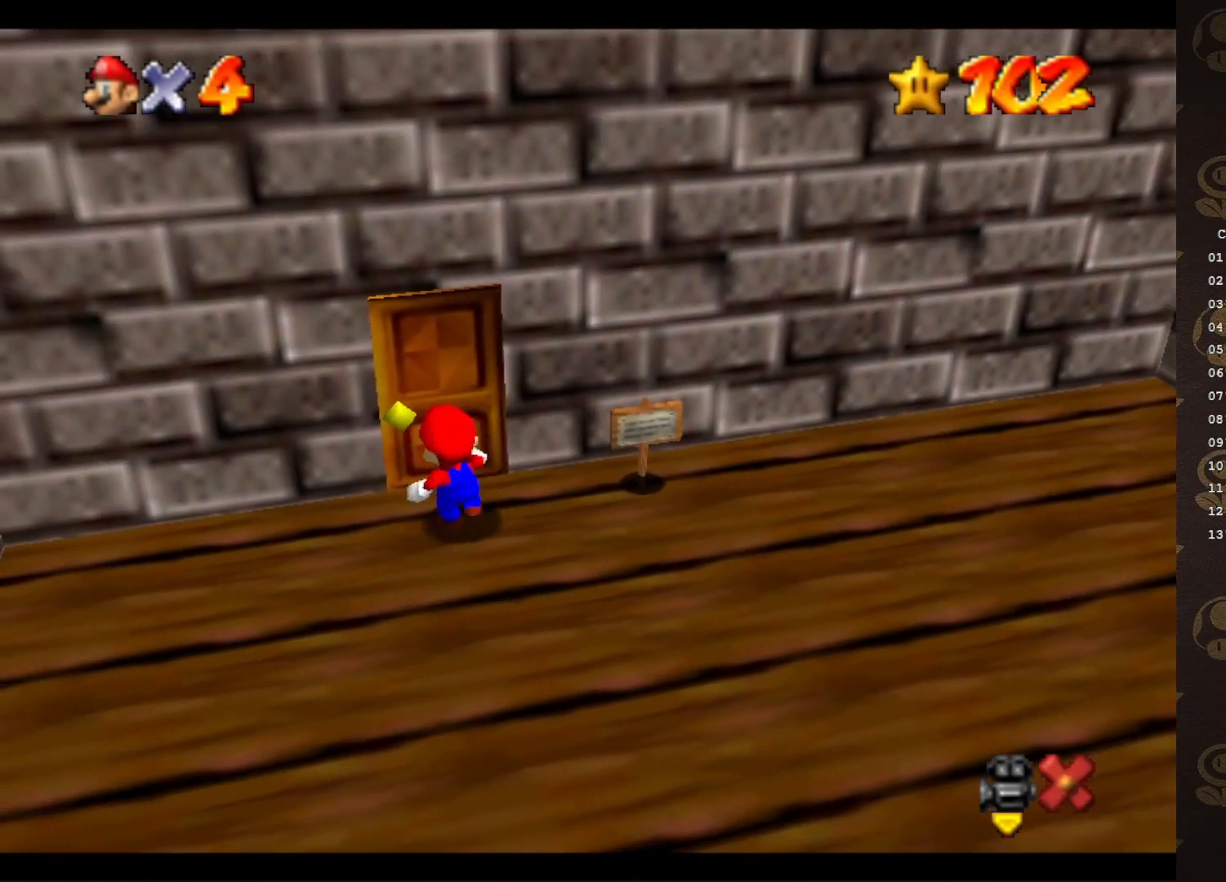
{"buttons": [], "left_stick": "center", "events": [[167, "left_stick", "center"]]}
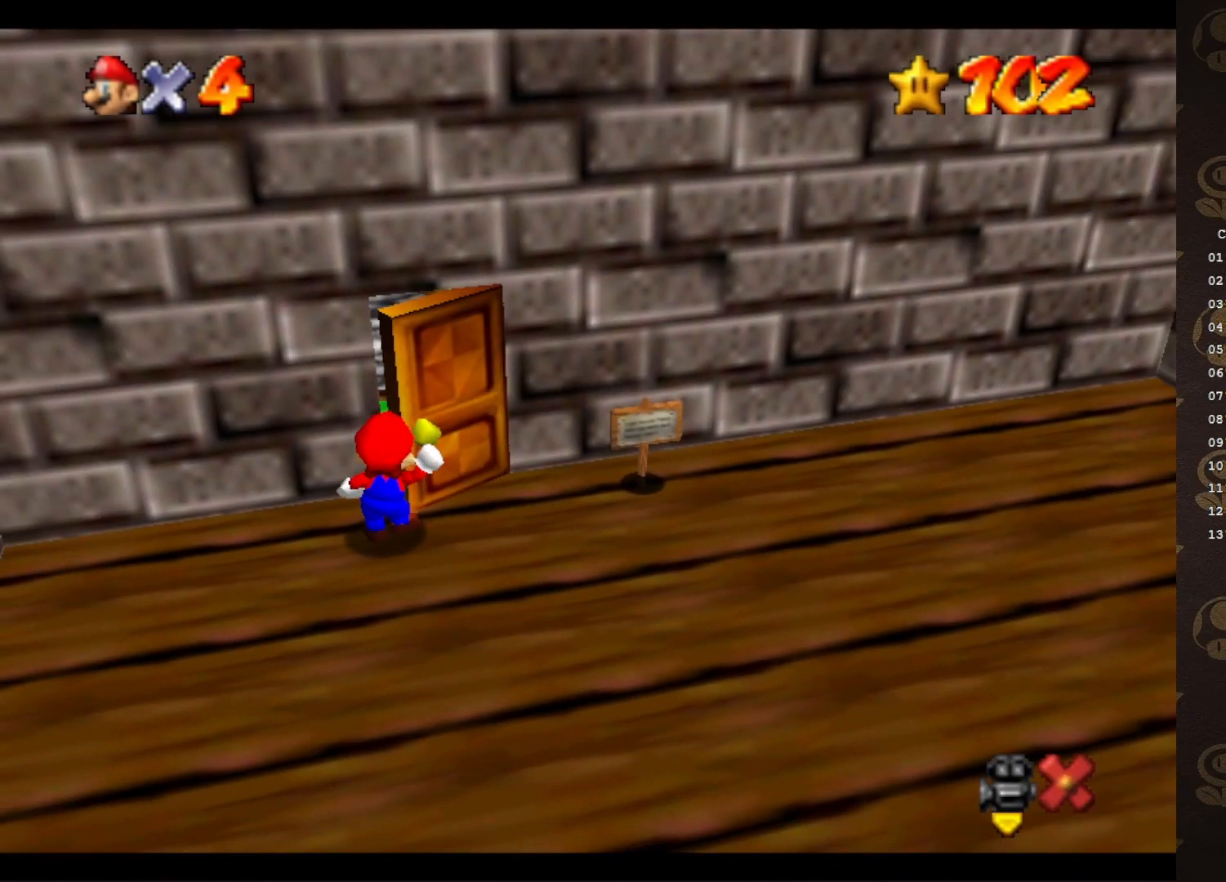
{"buttons": [], "left_stick": "center", "events": []}
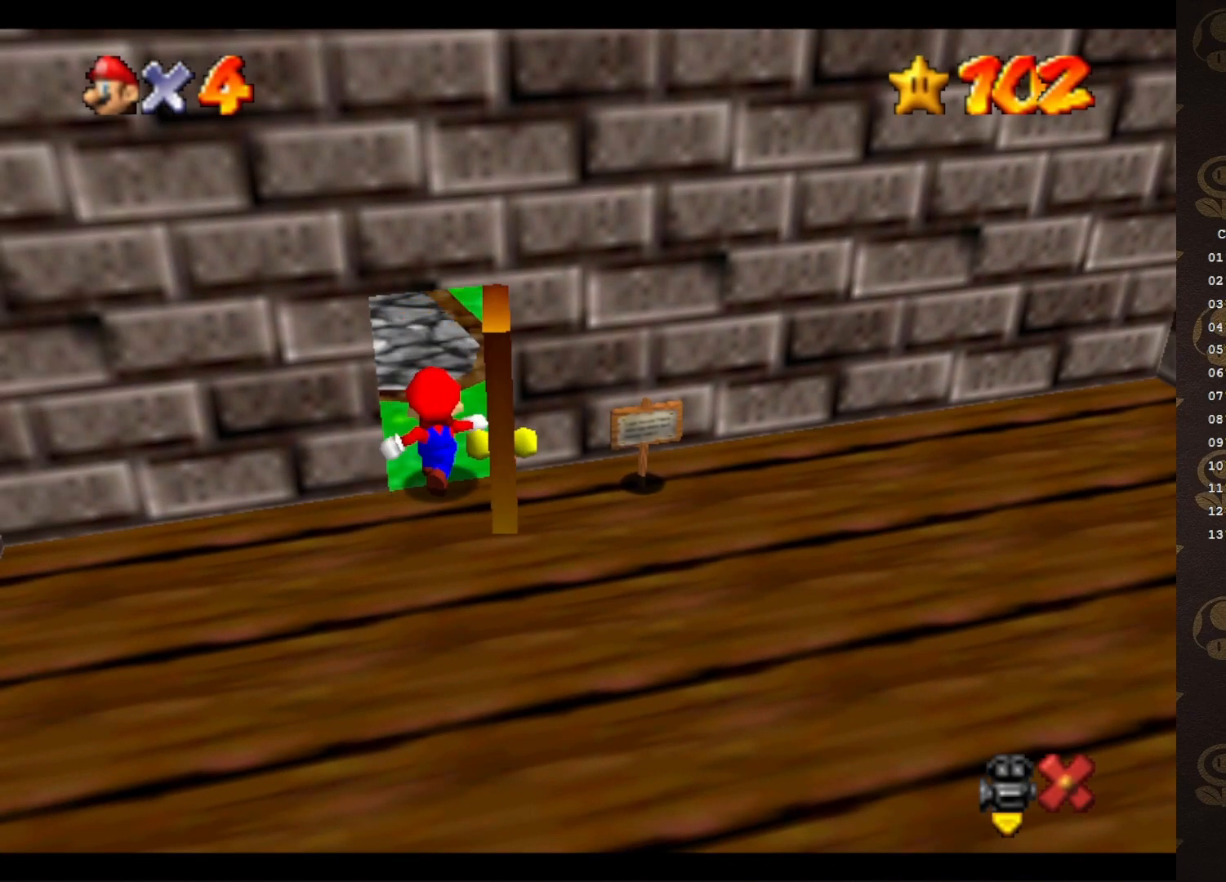
{"buttons": [], "left_stick": "center", "events": []}
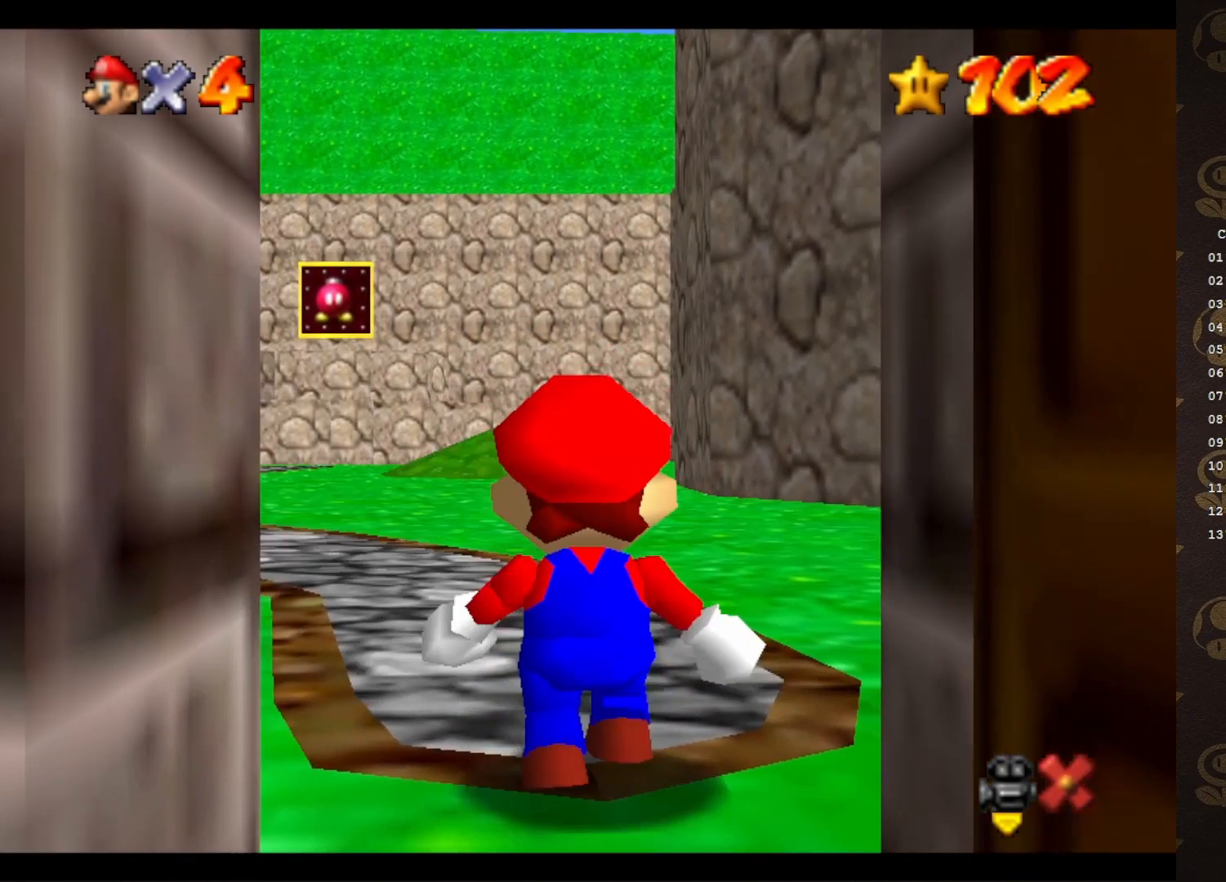
{"buttons": [], "left_stick": "up", "events": [[300, "left_stick", "up"]]}
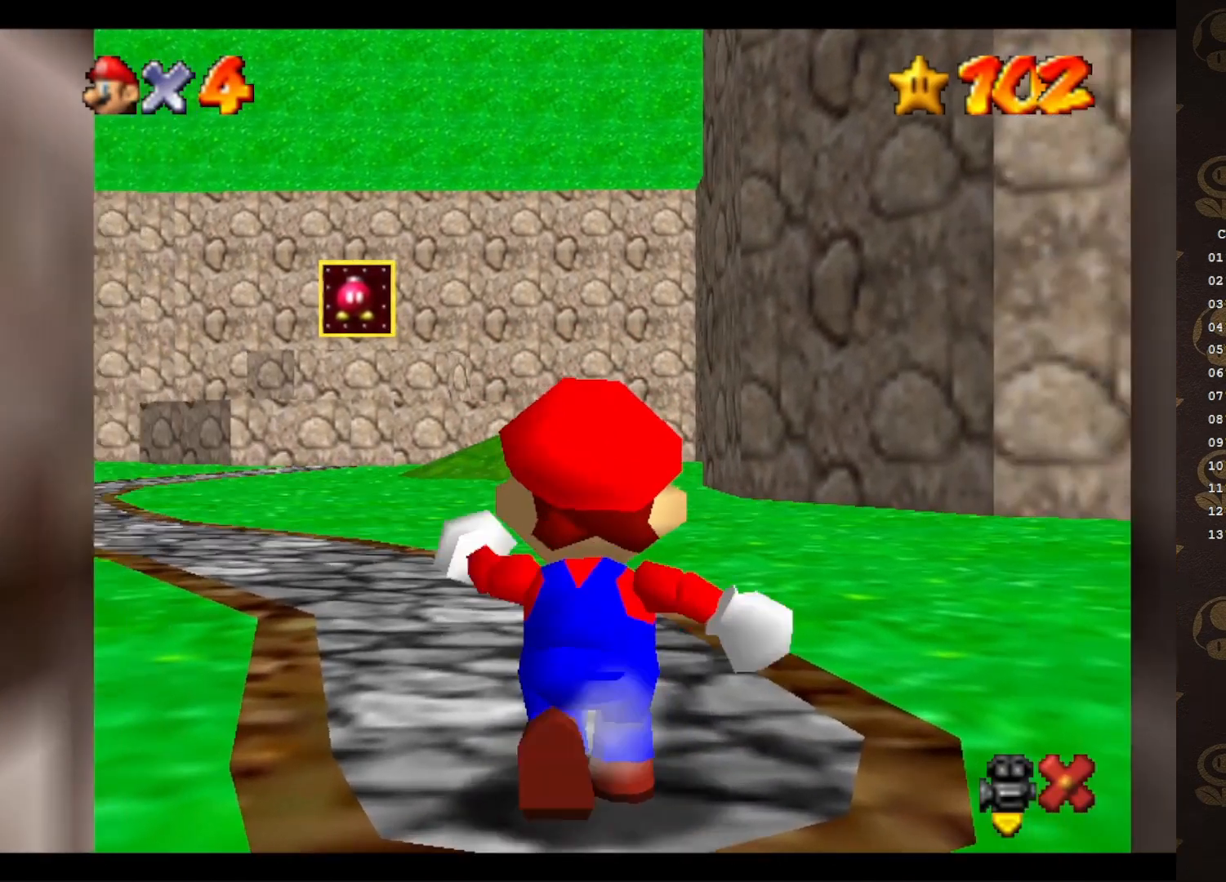
{"buttons": [], "left_stick": "up-left", "events": [[167, "left_stick", "up-left"], [333, "C_UP", "down"], [500, "C_UP", "up"]]}
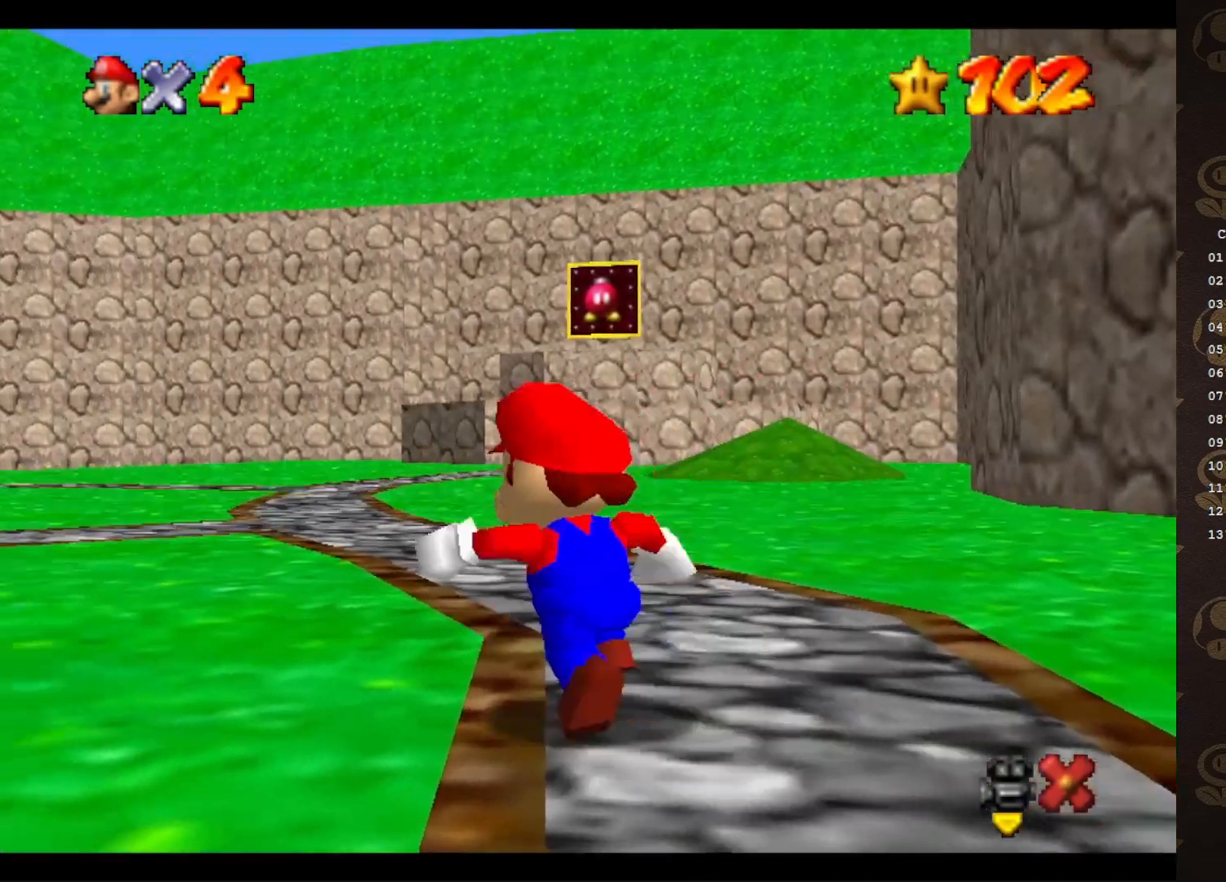
{"buttons": [], "left_stick": "up-left", "events": []}
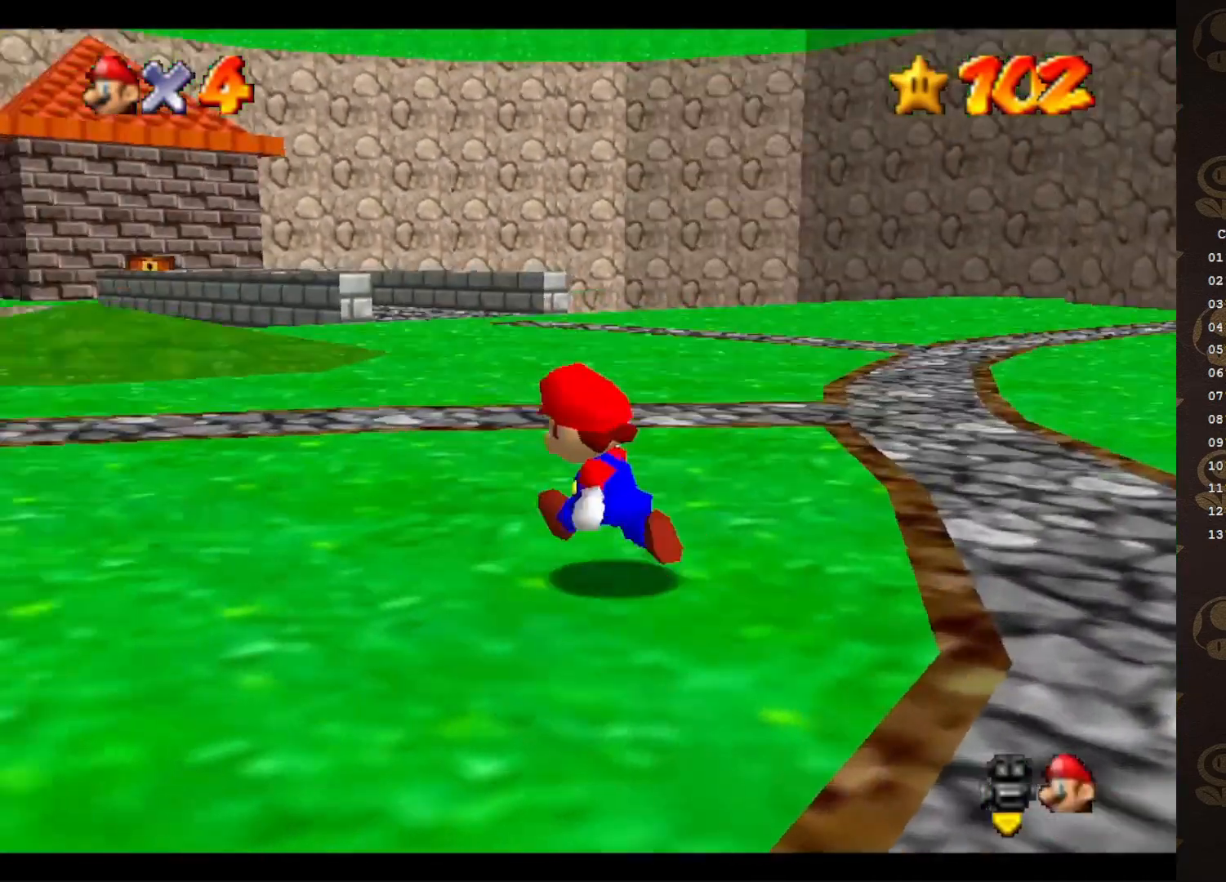
{"buttons": ["A"], "left_stick": "up", "events": [[183, "left_stick", "up"], [433, "A", "down"]]}
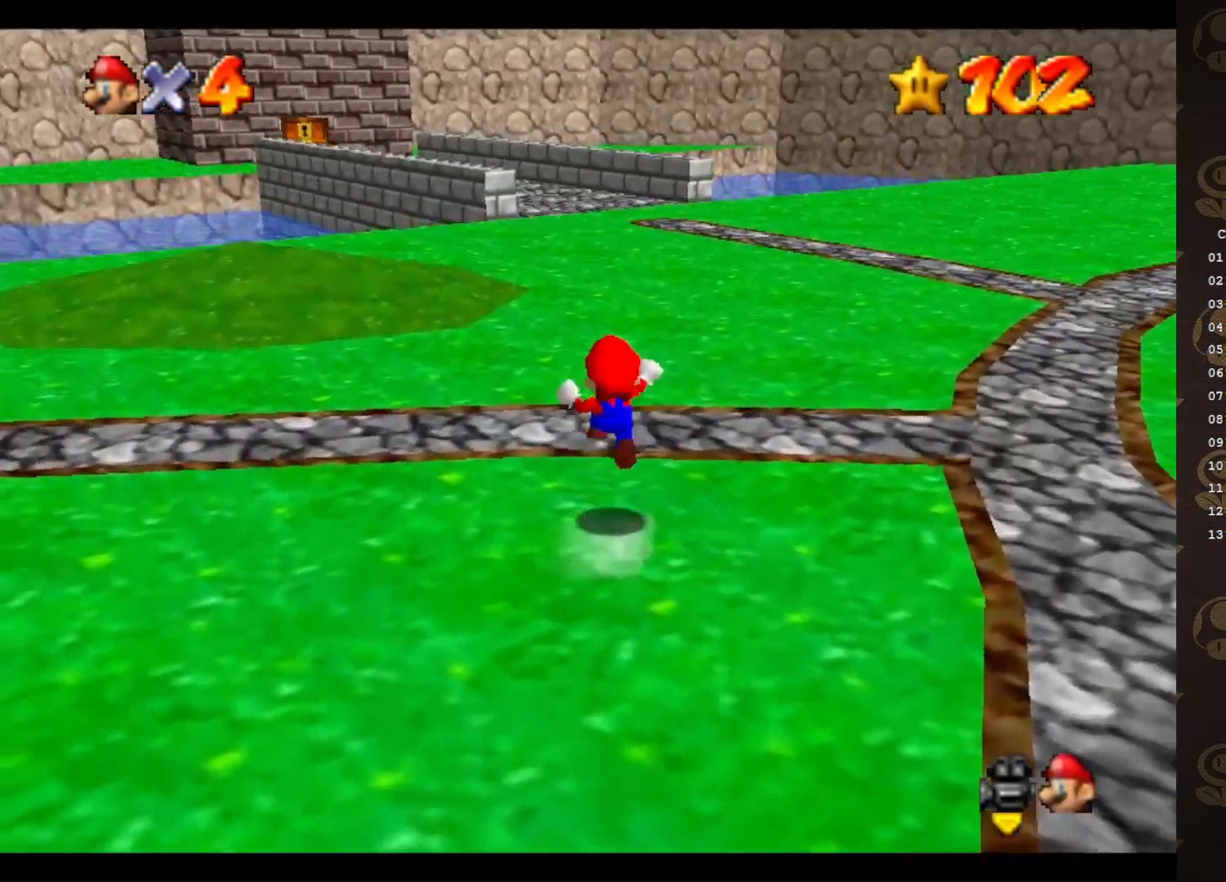
{"buttons": [], "left_stick": "up", "events": [[183, "A", "up"]]}
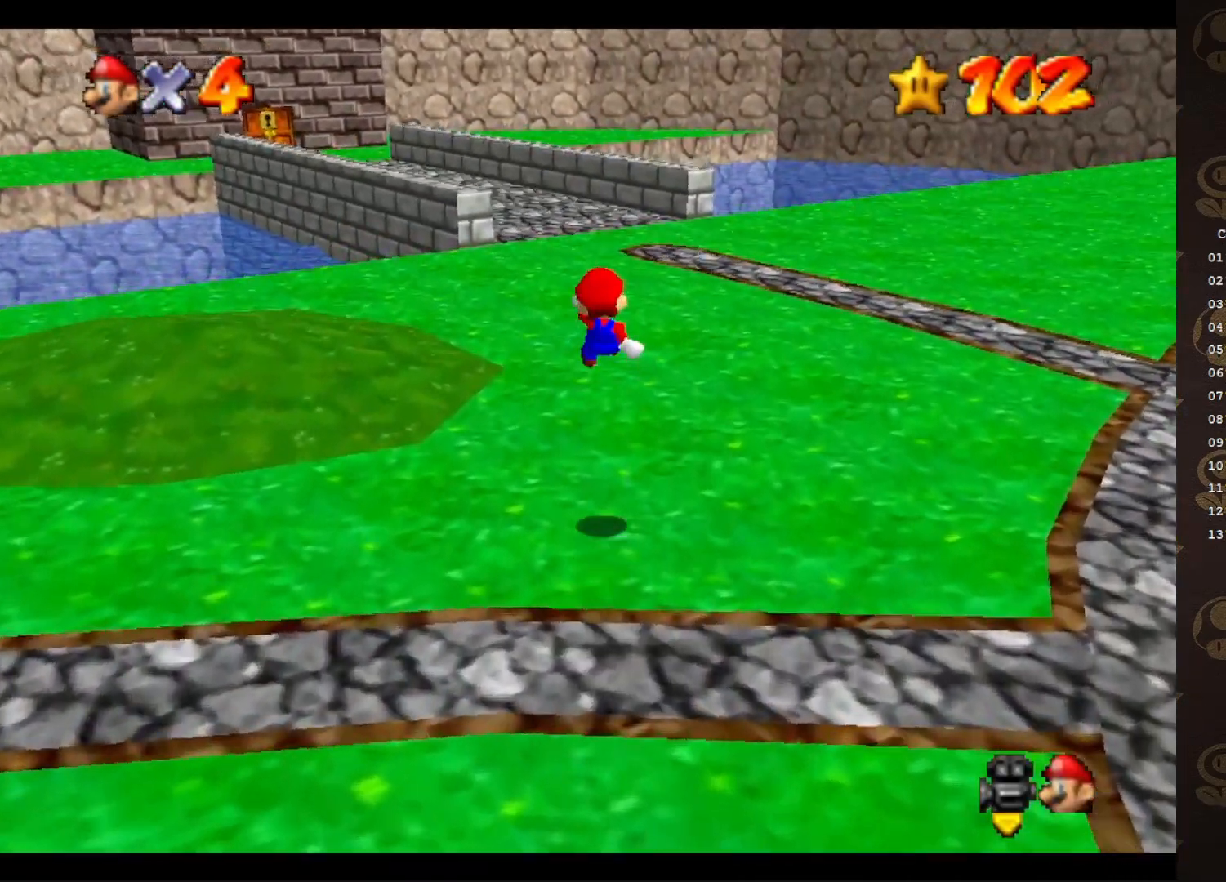
{"buttons": [], "left_stick": "up", "events": []}
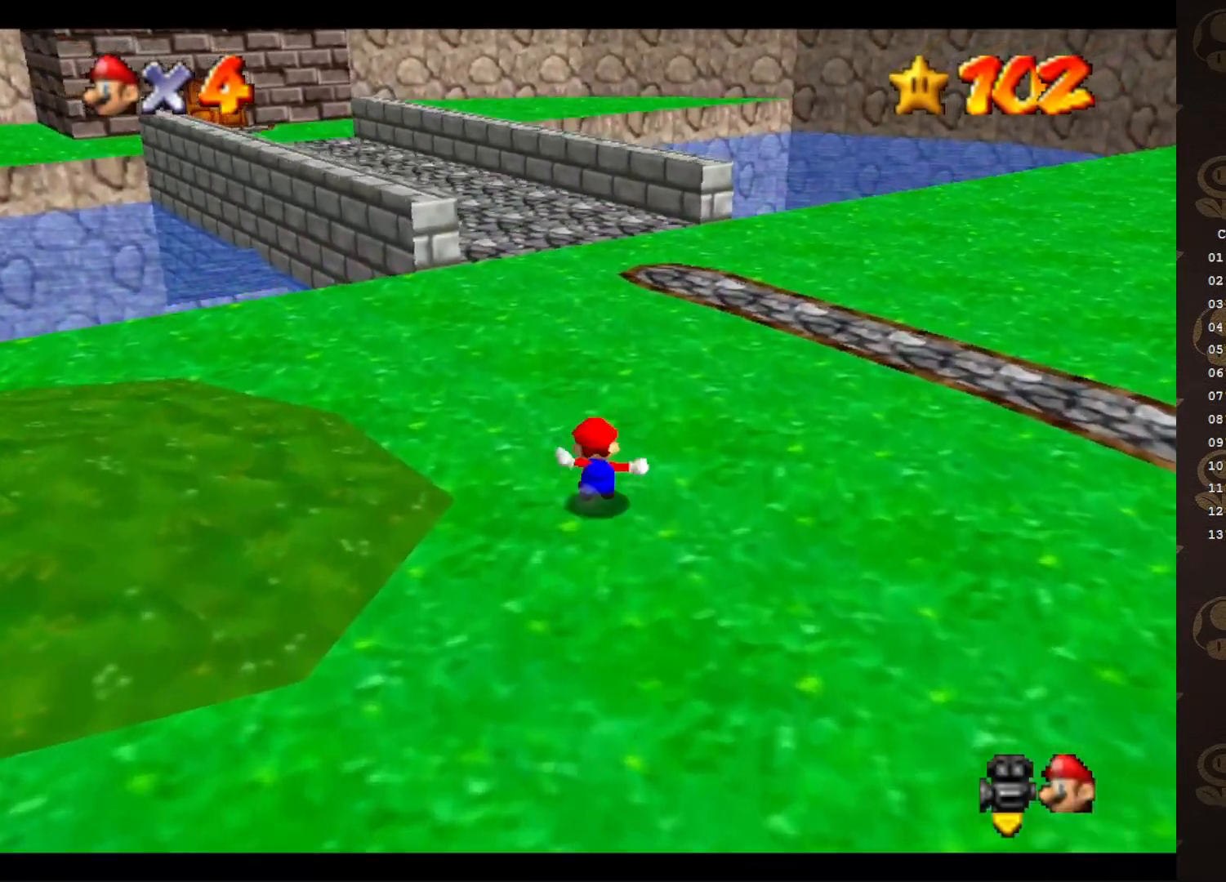
{"buttons": ["A", "B"], "left_stick": "up", "events": [[200, "A", "down"], [200, "B", "down"]]}
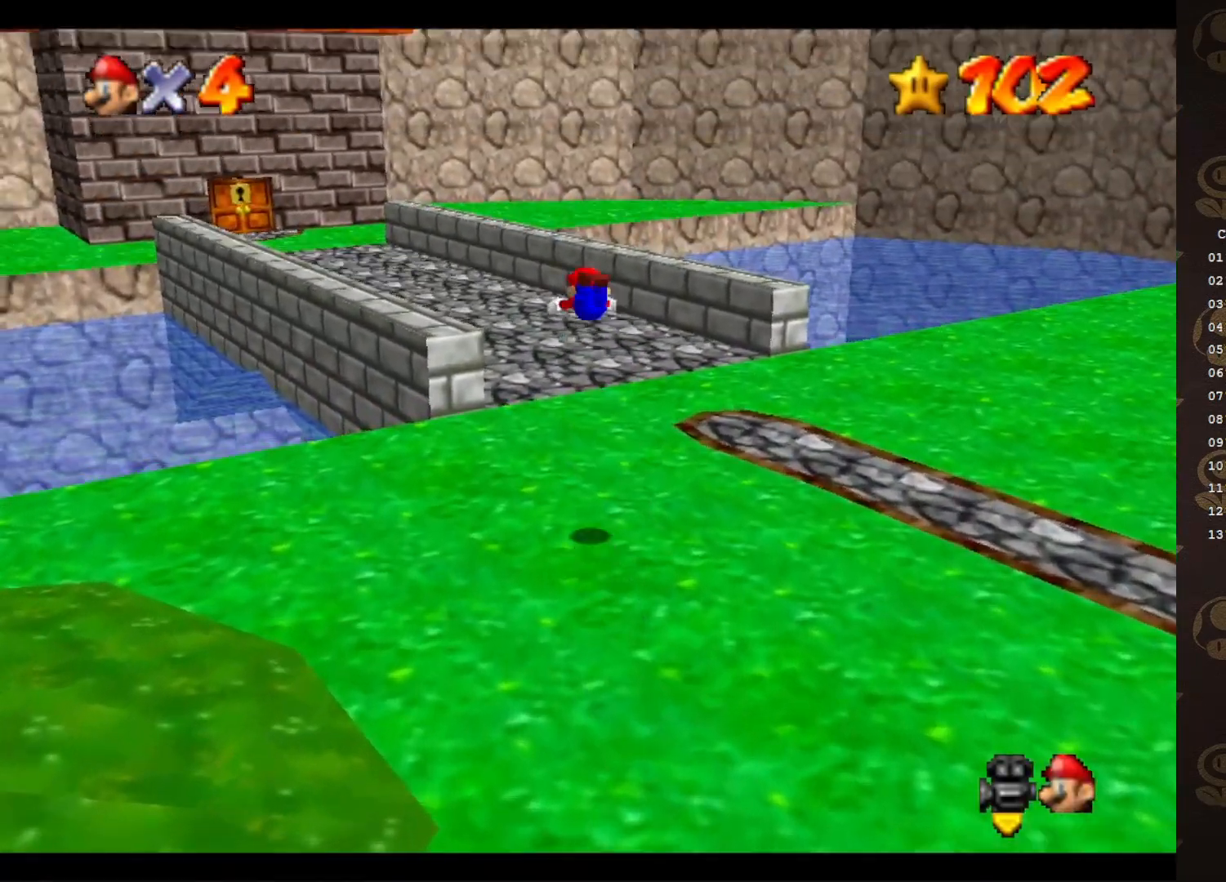
{"buttons": [], "left_stick": "up", "events": [[150, "A", "up"], [150, "B", "up"]]}
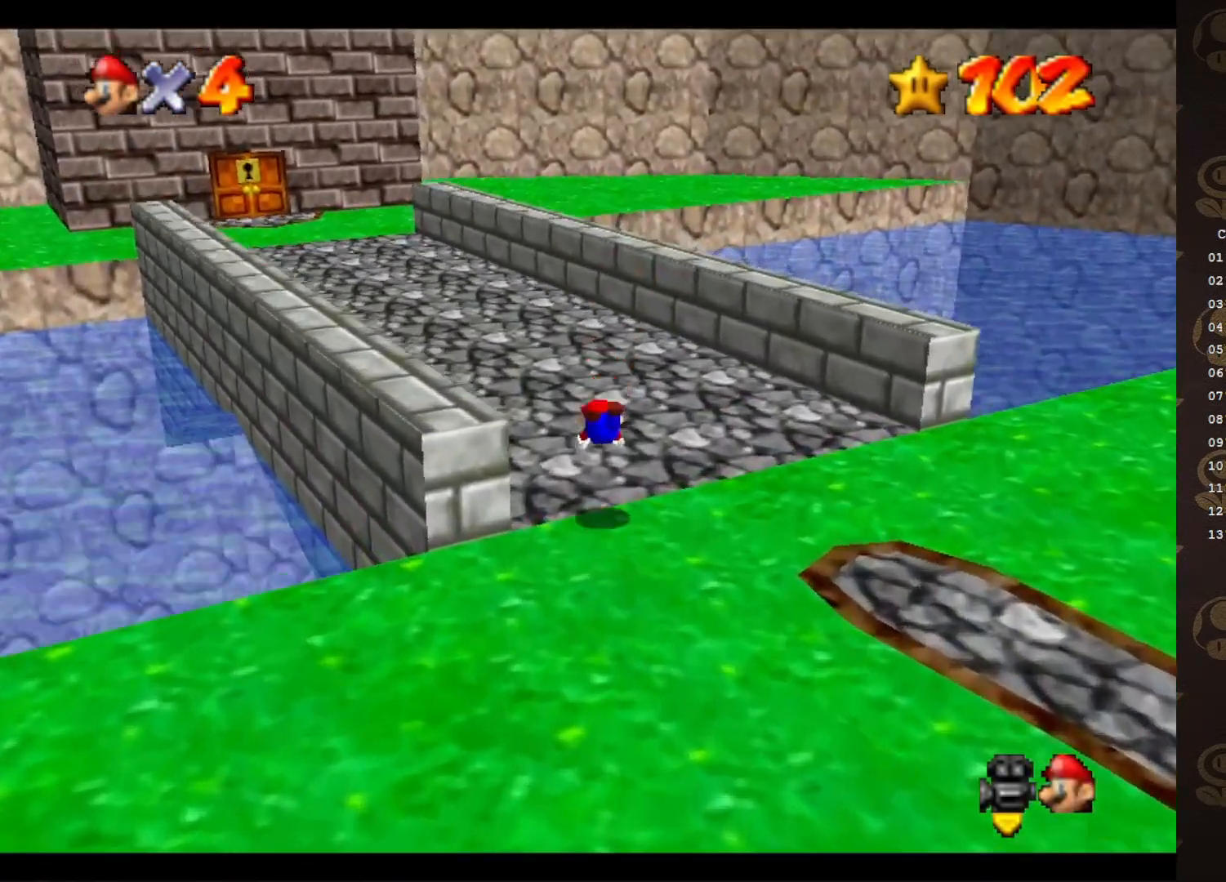
{"buttons": [], "left_stick": "up", "events": [[150, "A", "down"], [250, "A", "up"]]}
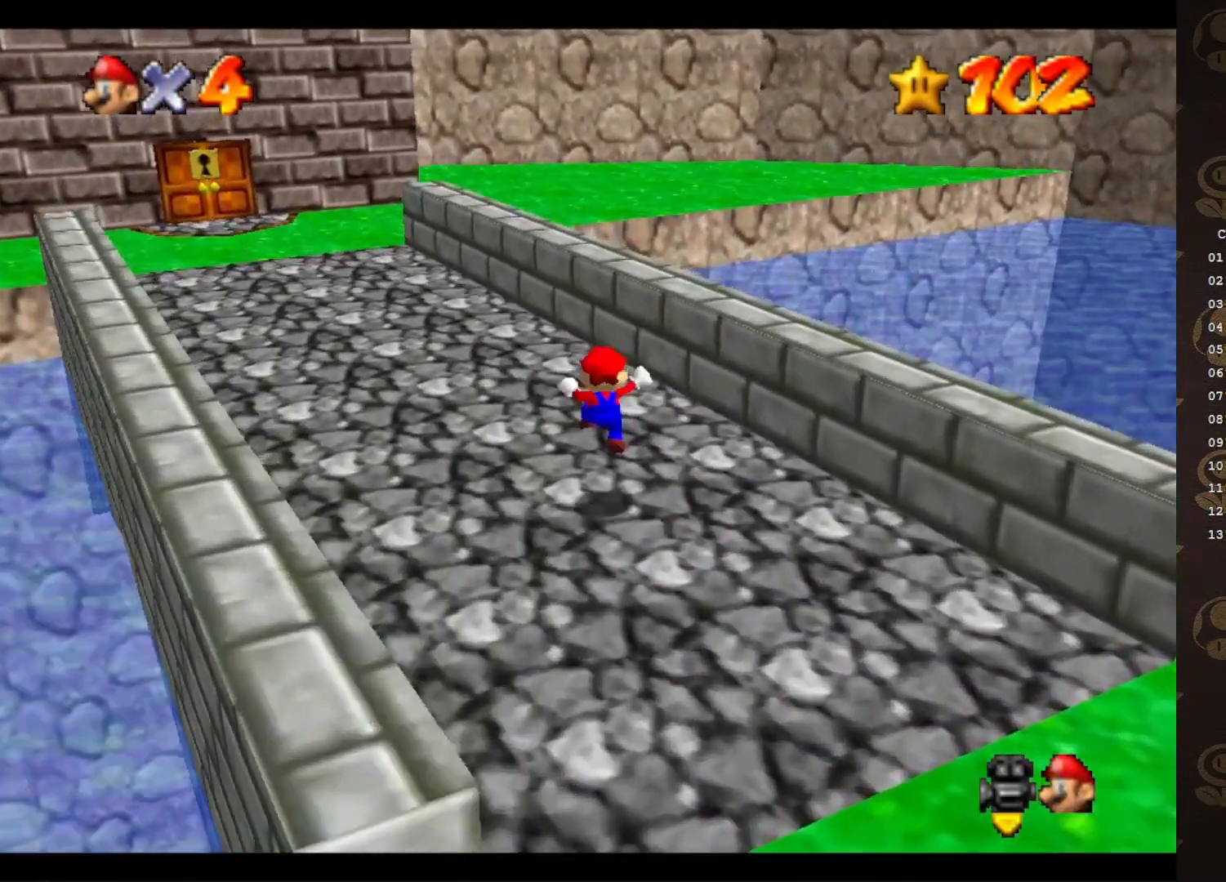
{"buttons": [], "left_stick": "up-left", "events": [[67, "left_stick", "up-left"], [300, "B", "down"], [417, "B", "up"]]}
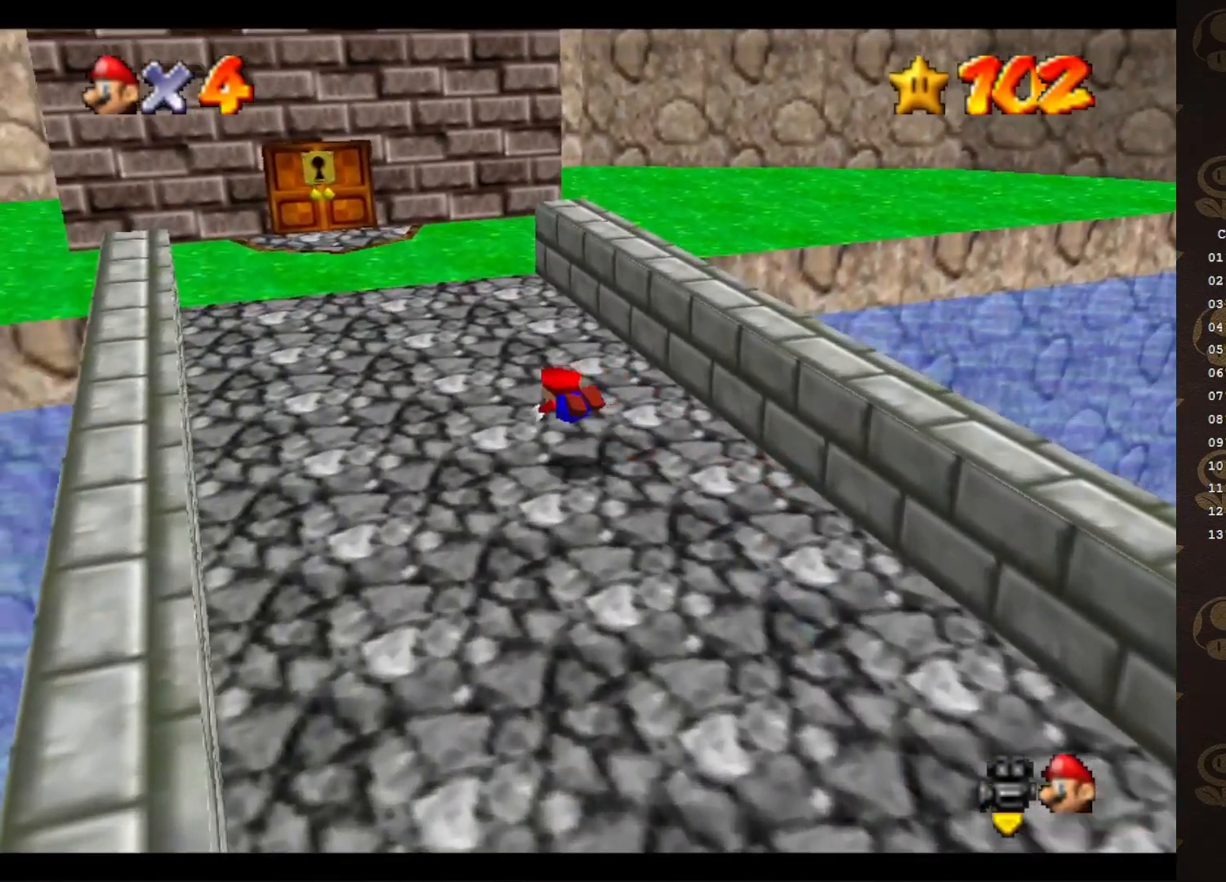
{"buttons": ["A"], "left_stick": "up-left", "events": [[167, "A", "down"]]}
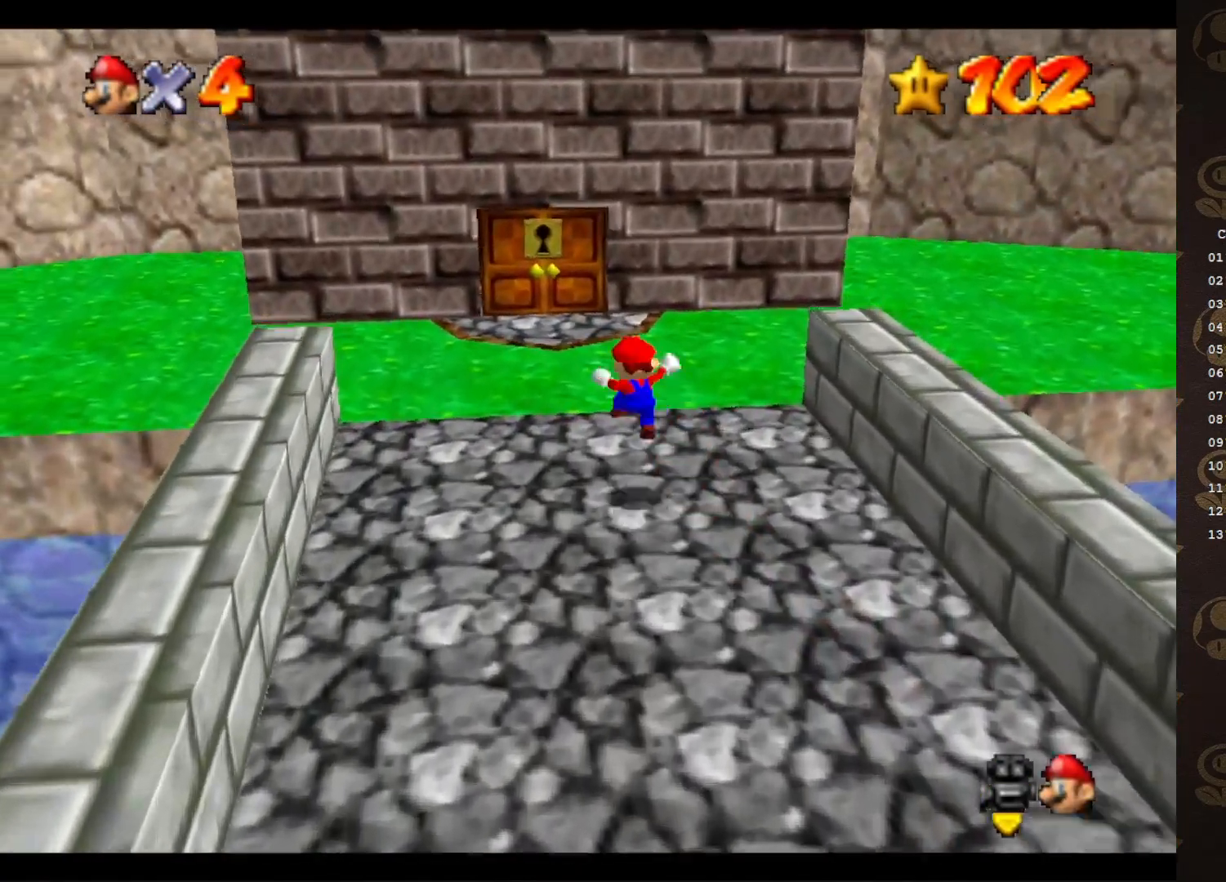
{"buttons": [], "left_stick": "up", "events": [[217, "B", "down"], [233, "left_stick", "up"], [267, "B", "up"], [300, "A", "up"]]}
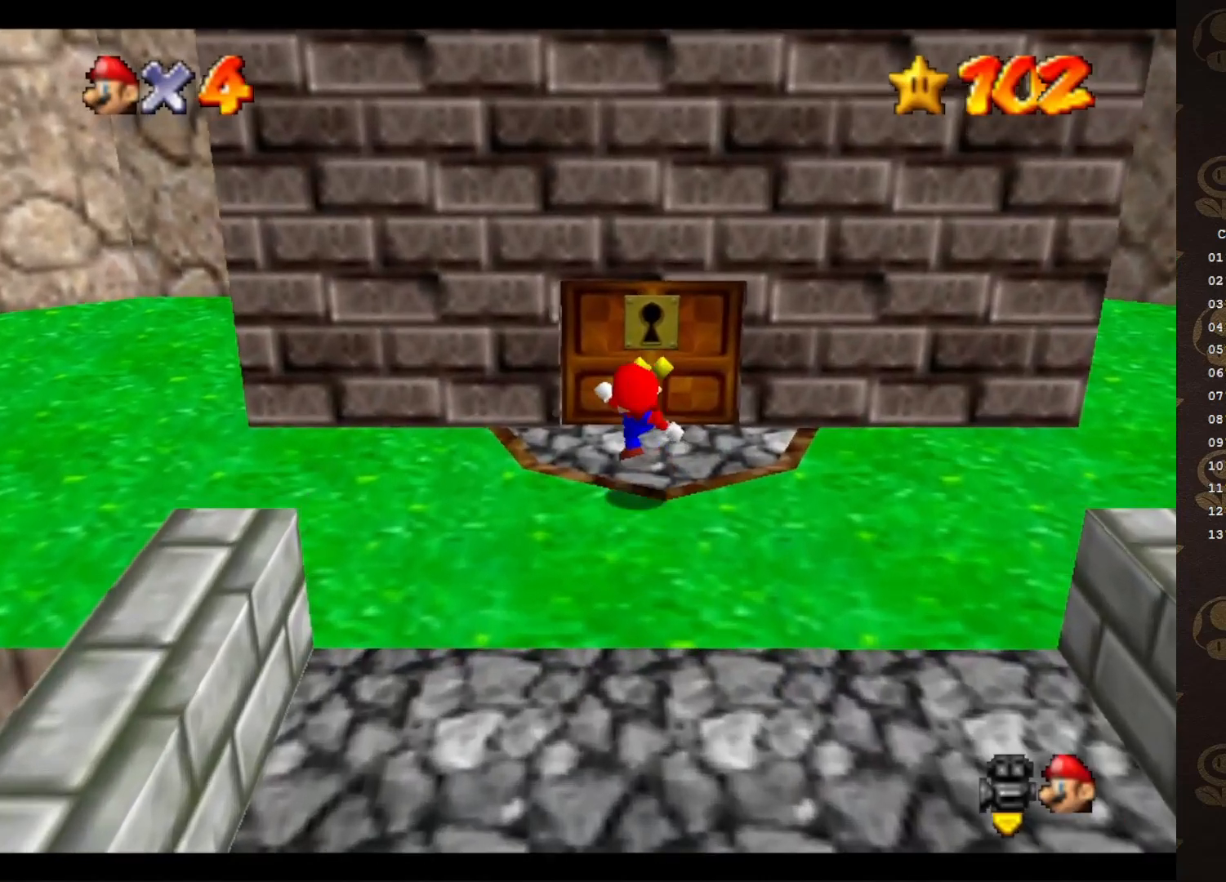
{"buttons": [], "left_stick": "up", "events": []}
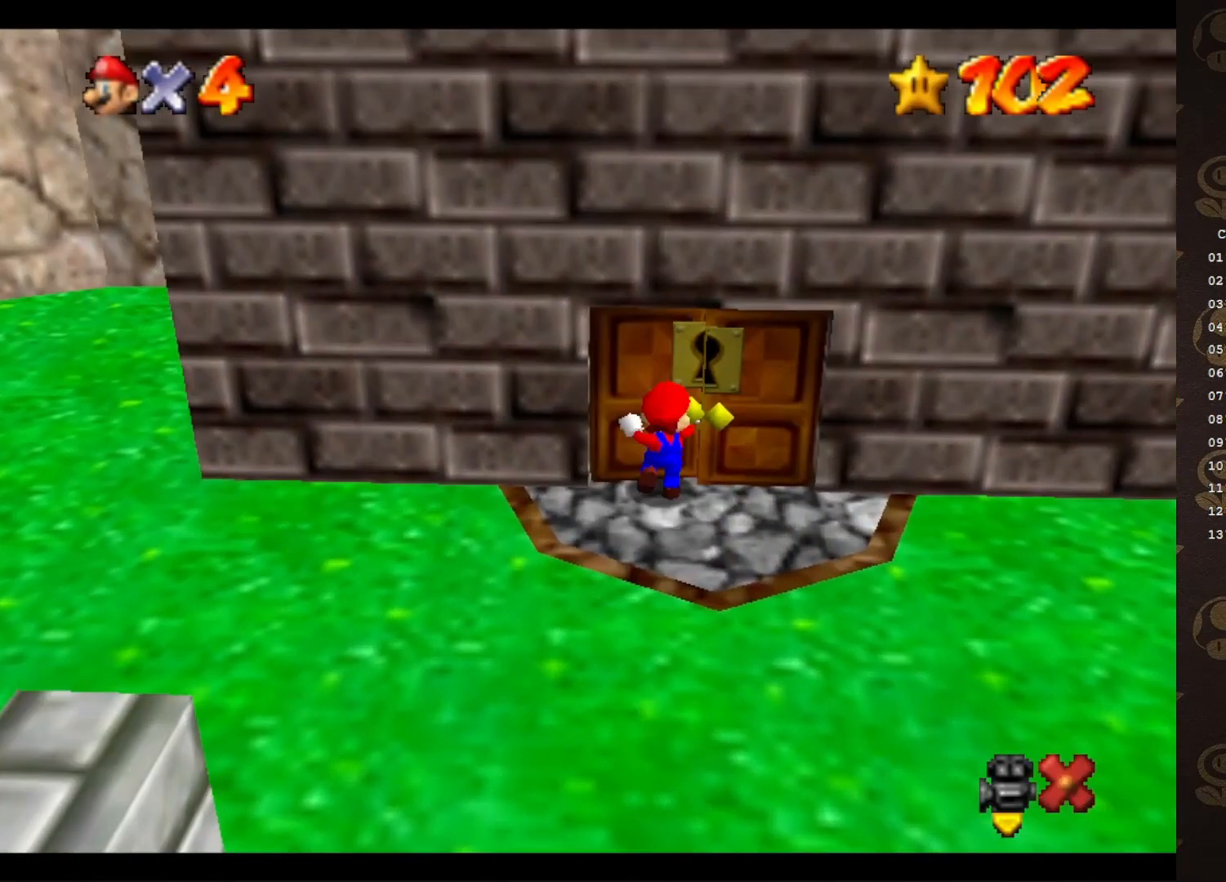
{"buttons": [], "left_stick": "center", "events": [[17, "left_stick", "center"]]}
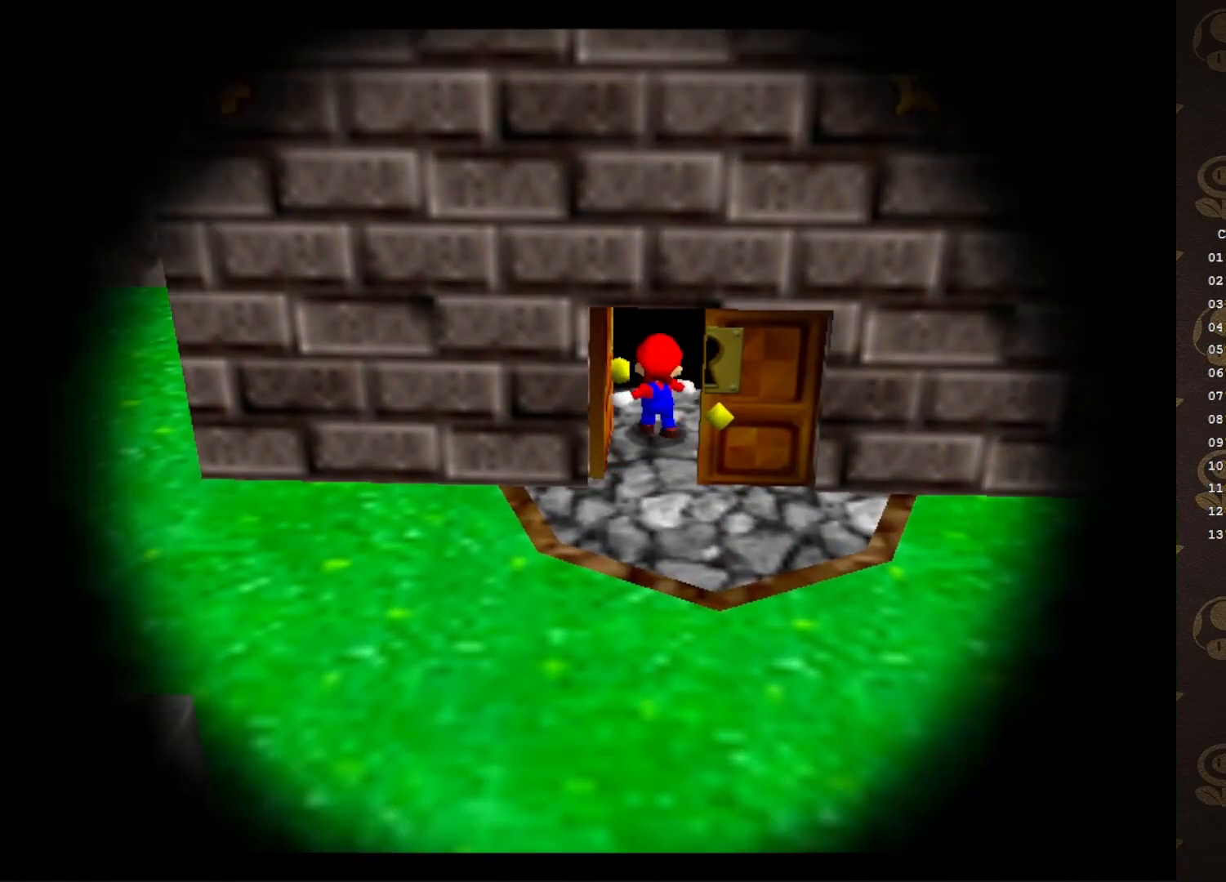
{"buttons": [], "left_stick": "center", "events": []}
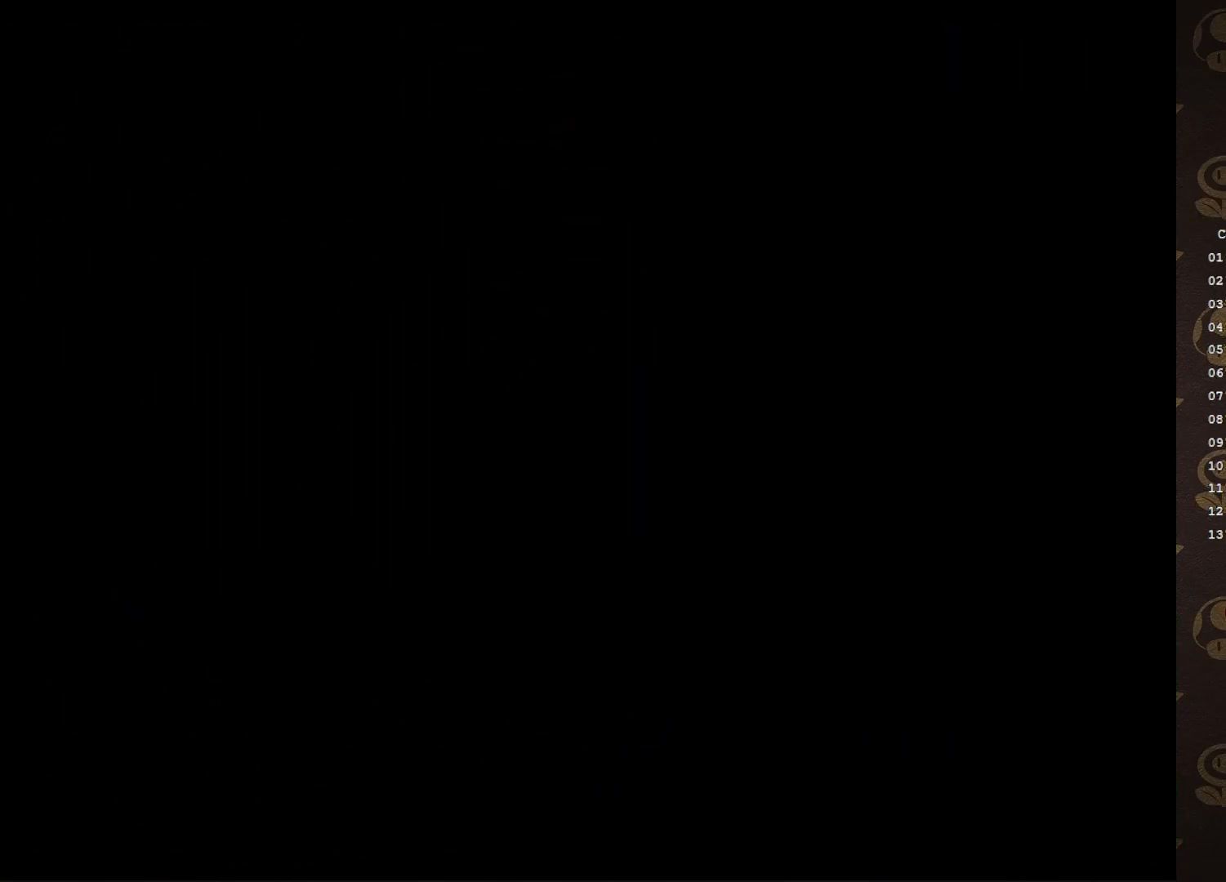
{"buttons": [], "left_stick": "center", "events": []}
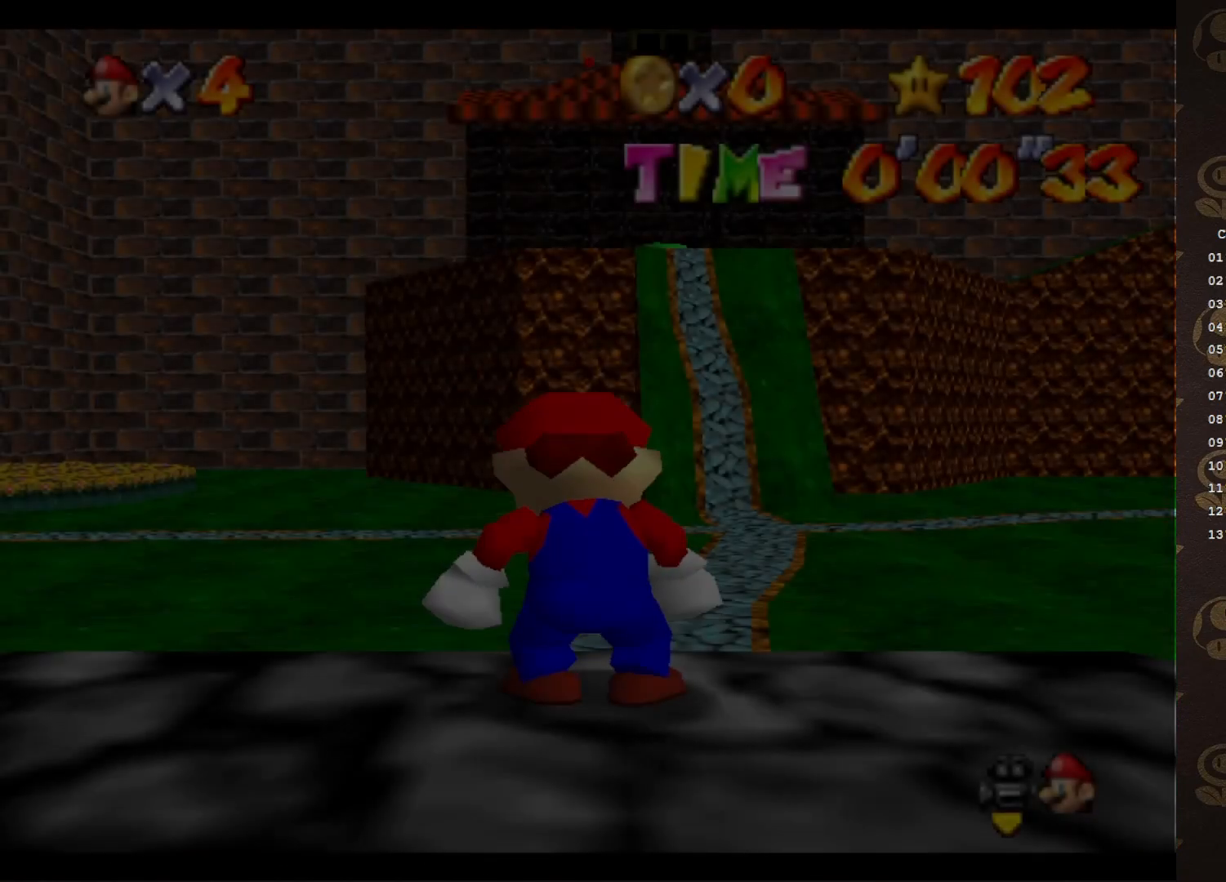
{"buttons": [], "left_stick": "up", "events": [[333, "left_stick", "up"]]}